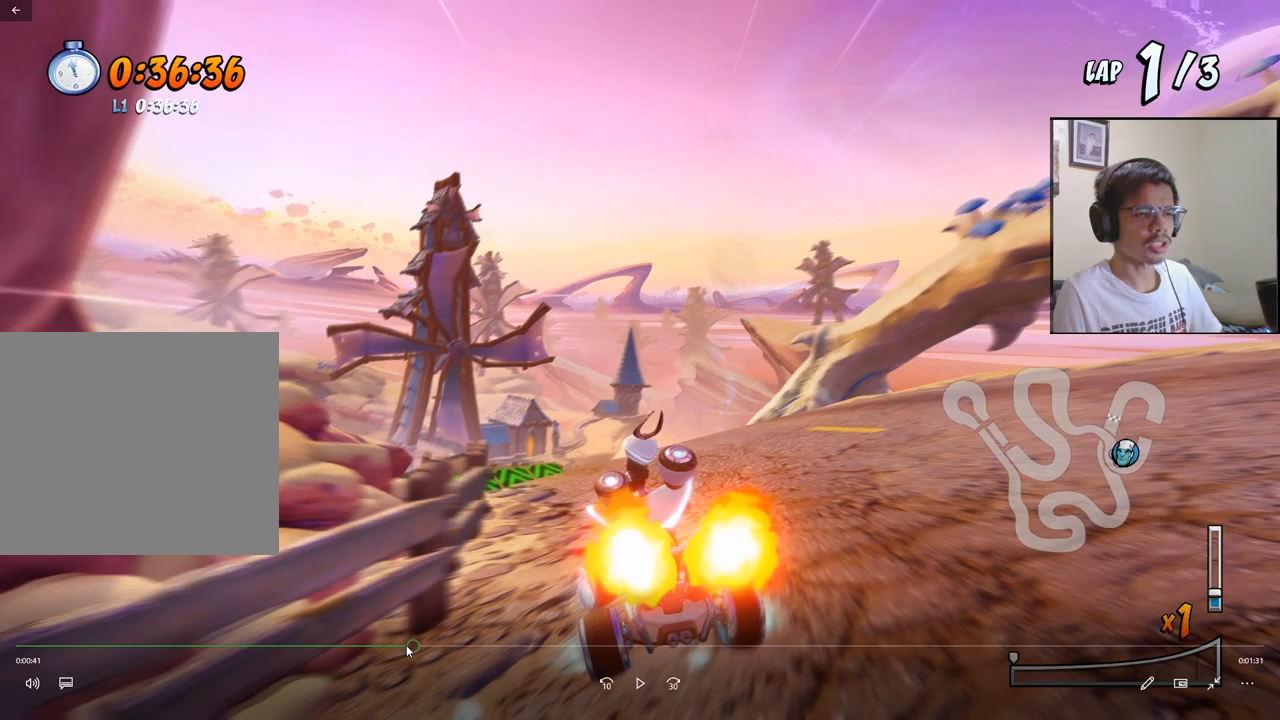
Gameplay with a controller (PlayStation layout); each line is a JSON object with the inputs held at the frame after it. "events" lists button and stick changes between this image and that frame as [ms after this image, input, new state], when the widget could be followed in between. Not read: right_stick.
{"buttons": ["CROSS", "R2", "DPAD_LEFT"], "left_stick": "center", "events": []}
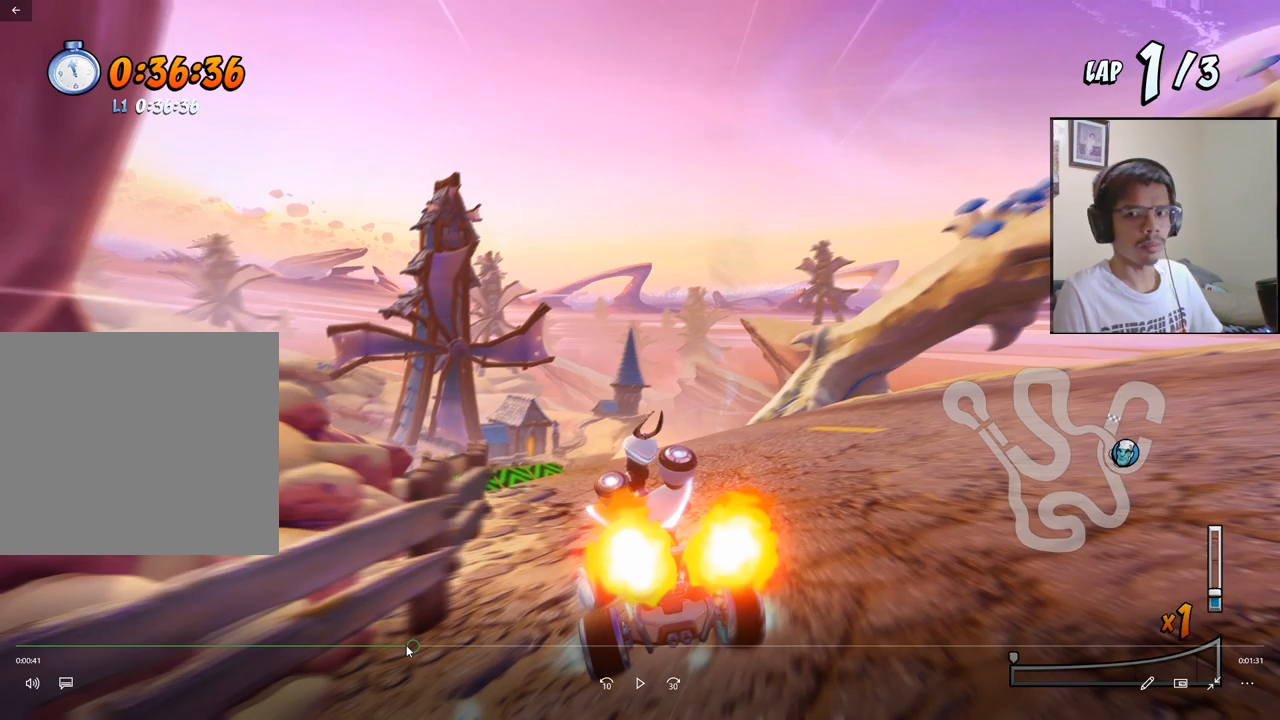
{"buttons": ["CROSS", "R2", "DPAD_LEFT"], "left_stick": "center", "events": []}
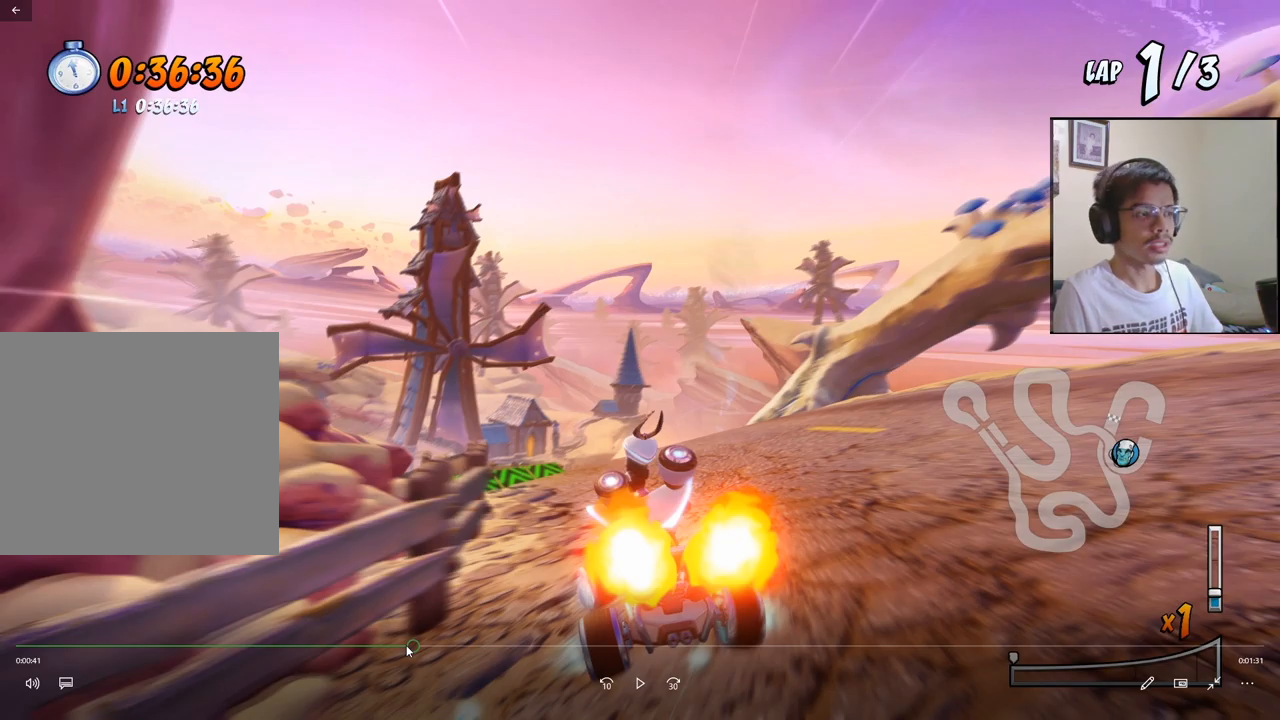
{"buttons": ["CROSS", "R2", "DPAD_LEFT"], "left_stick": "center", "events": []}
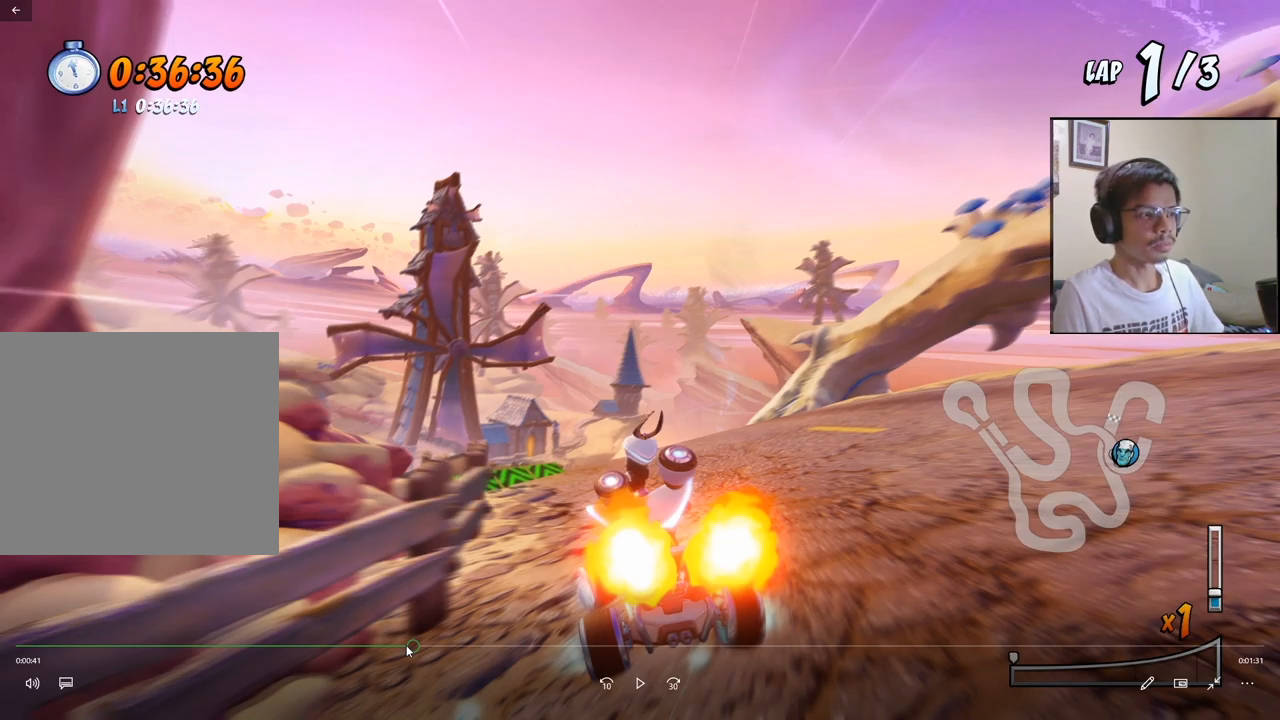
{"buttons": ["CROSS", "R2", "DPAD_LEFT"], "left_stick": "center", "events": []}
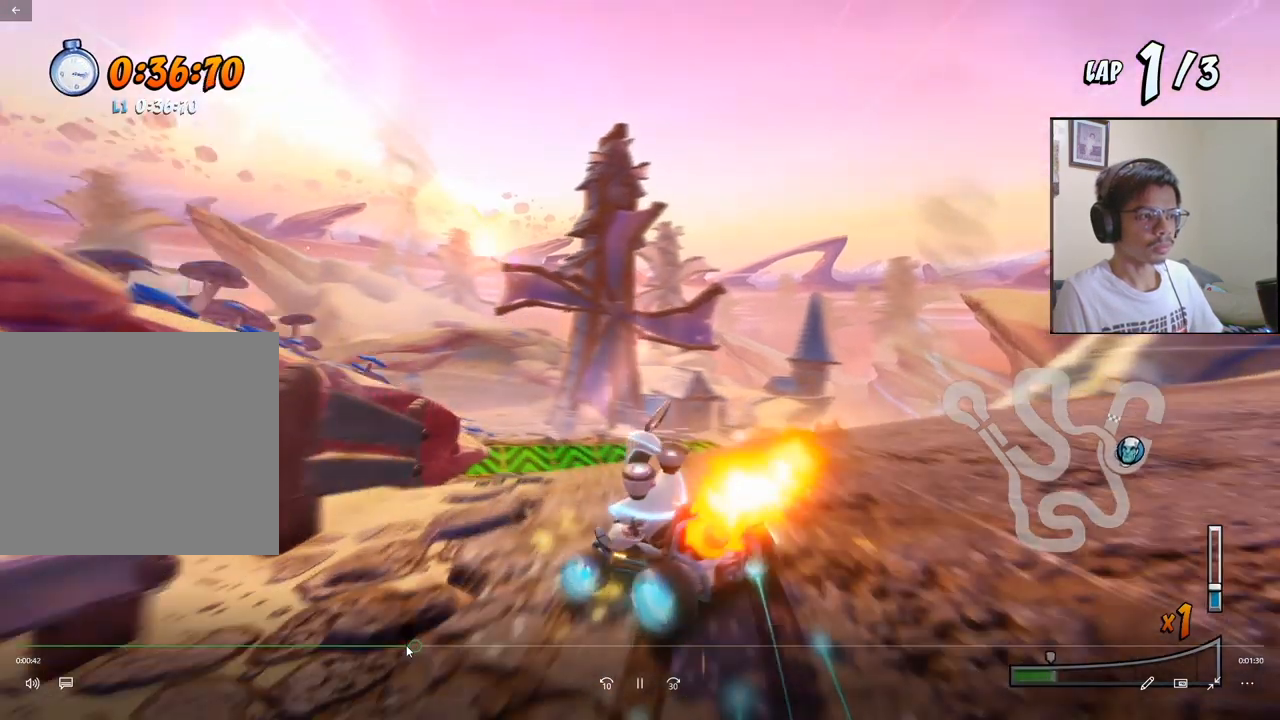
{"buttons": ["CROSS", "R2", "DPAD_RIGHT"], "left_stick": "center", "events": [[233, "DPAD_DOWN", "down"], [233, "DPAD_LEFT", "up"], [250, "DPAD_DOWN", "up"], [250, "DPAD_RIGHT", "down"]]}
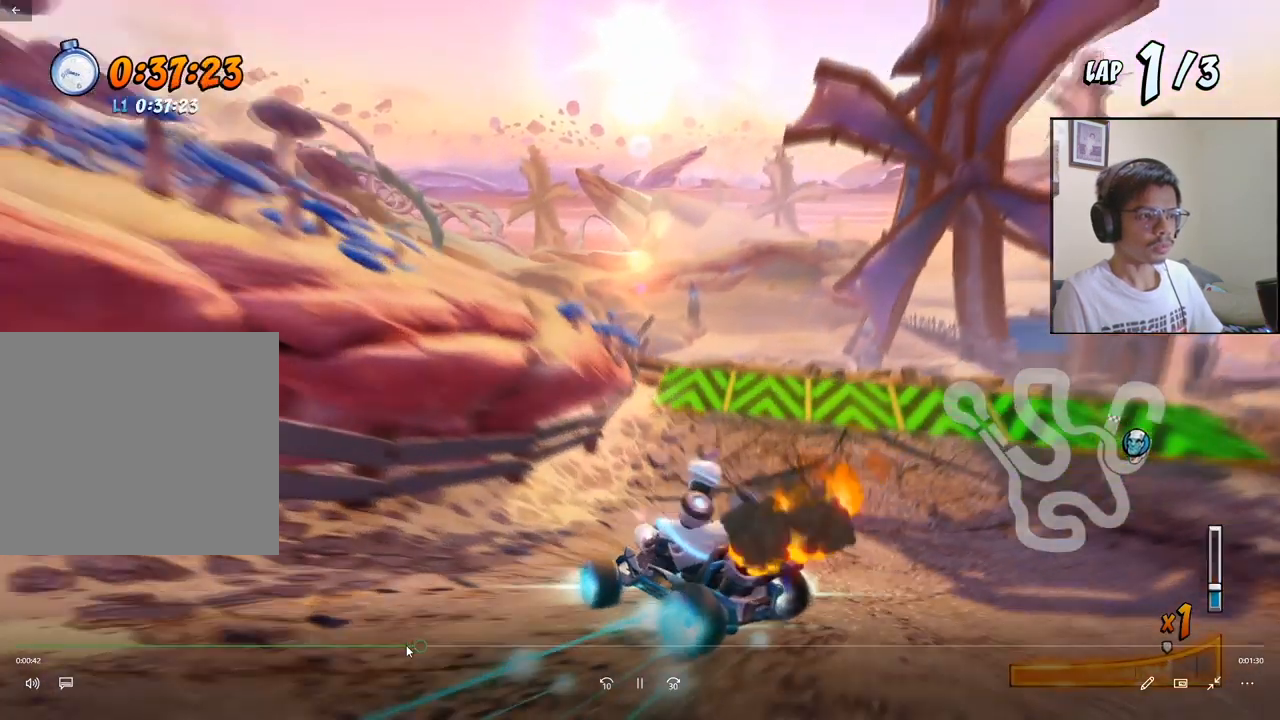
{"buttons": ["CROSS", "L1", "R2", "DPAD_UP", "DPAD_RIGHT"], "left_stick": "center", "events": [[167, "L1", "down"], [217, "DPAD_UP", "down"]]}
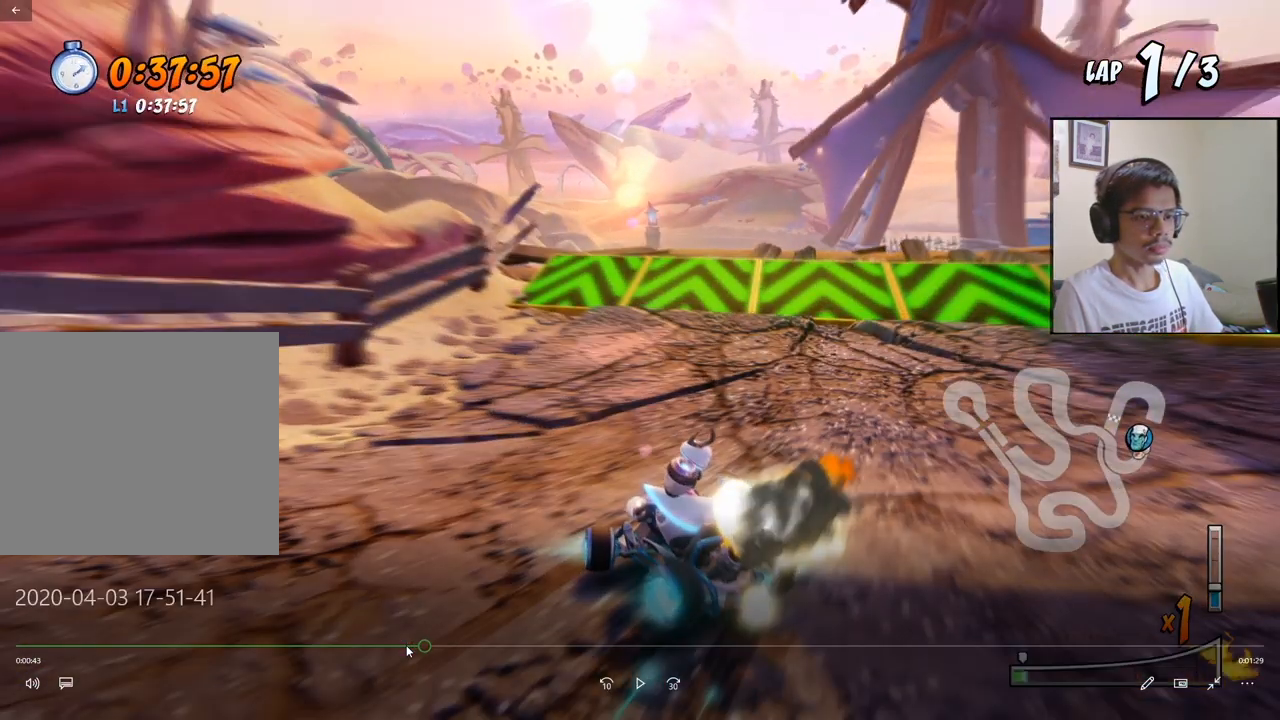
{"buttons": ["CROSS", "L1", "R2", "DPAD_UP", "DPAD_RIGHT"], "left_stick": "center", "events": []}
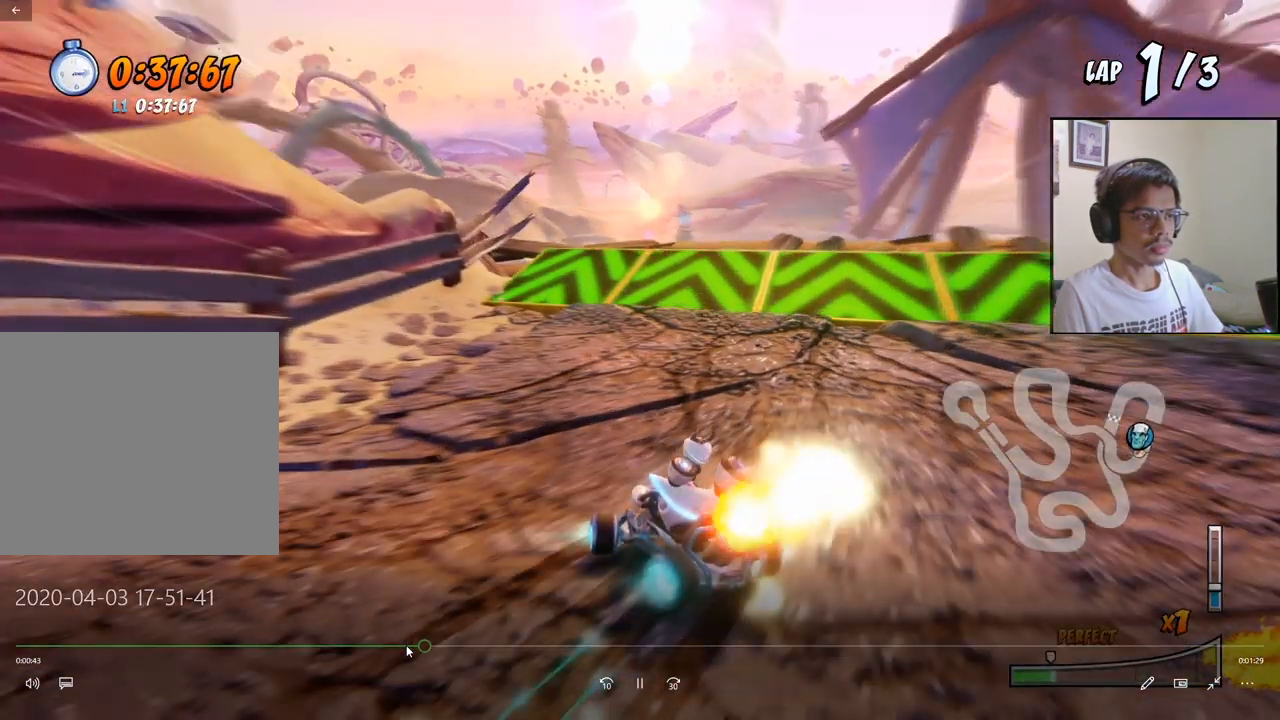
{"buttons": ["CROSS", "R2"], "left_stick": "center", "events": [[100, "DPAD_RIGHT", "up"], [133, "DPAD_LEFT", "down"], [150, "L1", "up"], [183, "DPAD_UP", "up"], [183, "R2", "up"], [217, "DPAD_LEFT", "up"], [300, "R2", "down"], [317, "DPAD_RIGHT", "down"], [350, "DPAD_UP", "down"], [417, "DPAD_UP", "up"], [500, "DPAD_RIGHT", "up"]]}
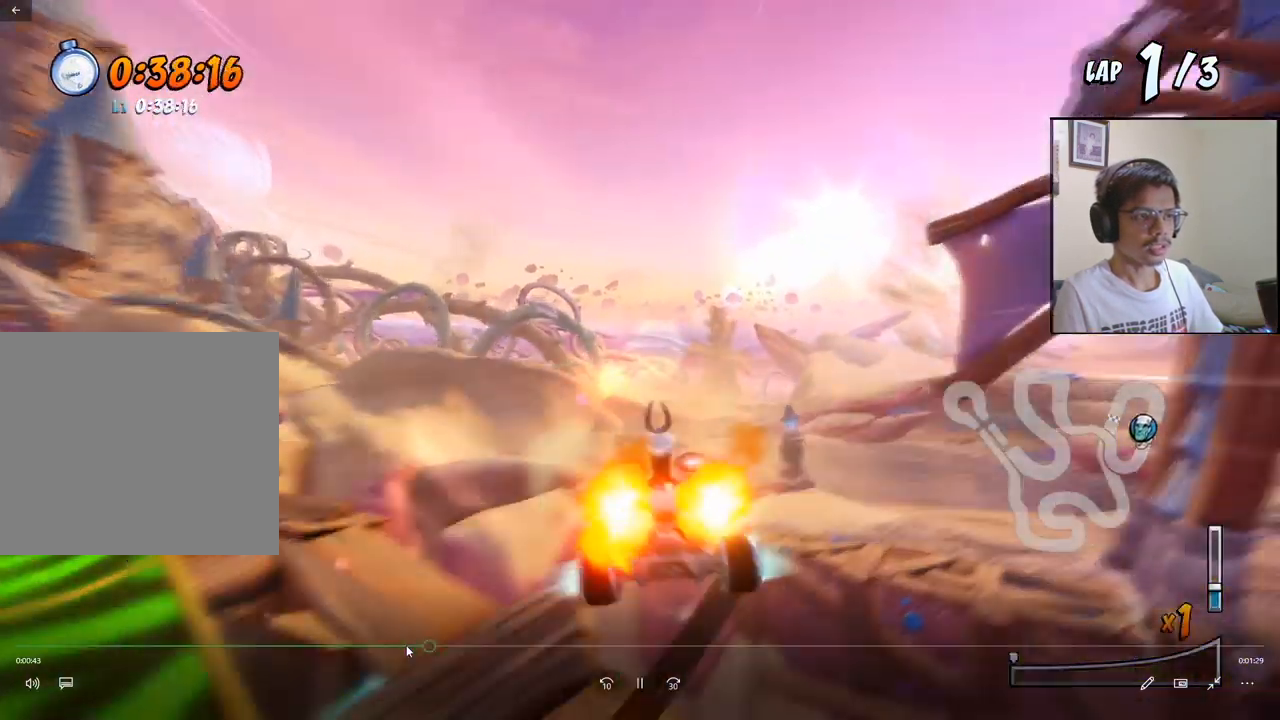
{"buttons": ["CROSS", "R2"], "left_stick": "center", "events": [[233, "DPAD_RIGHT", "down"], [333, "DPAD_RIGHT", "up"]]}
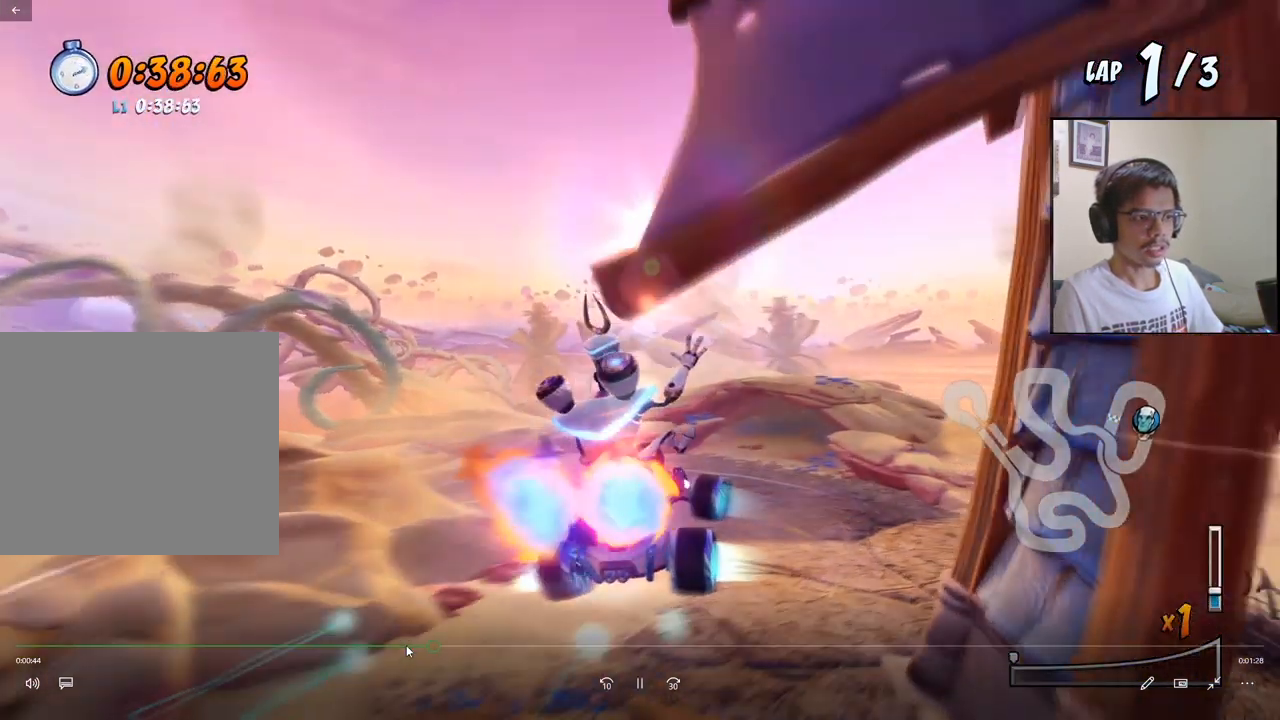
{"buttons": ["CROSS", "R2", "DPAD_LEFT"], "left_stick": "center", "events": [[350, "DPAD_LEFT", "down"]]}
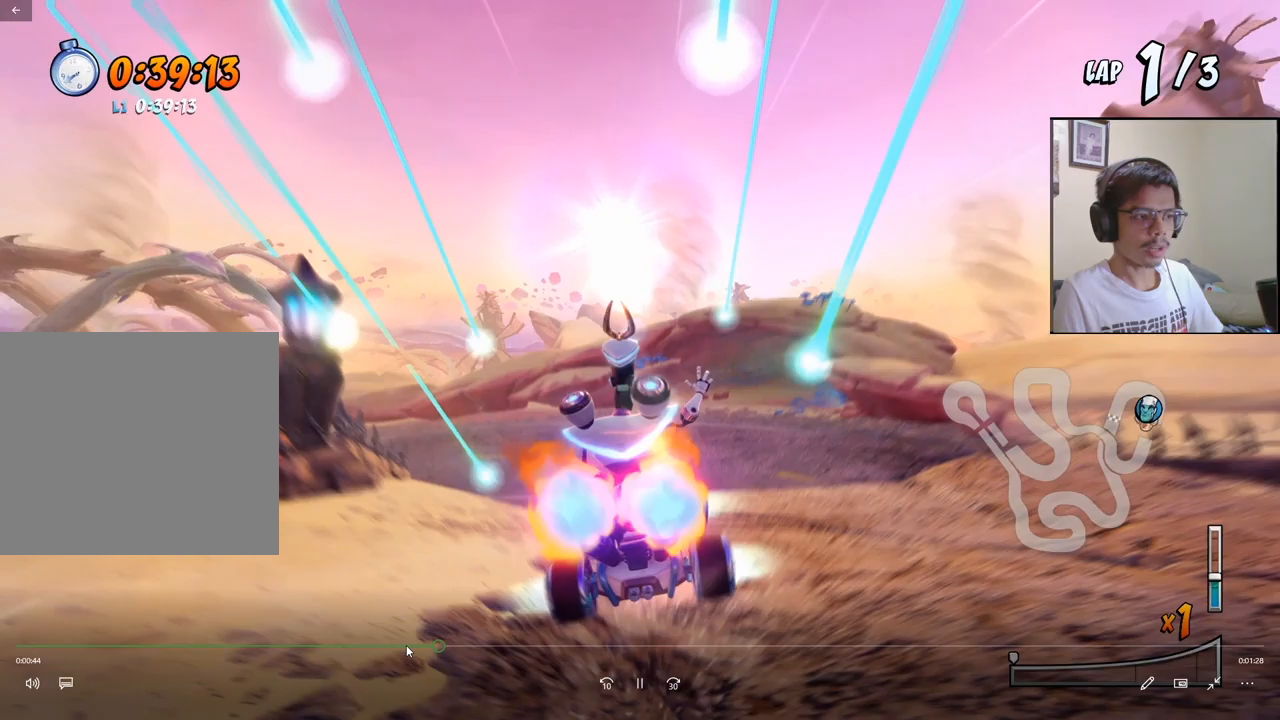
{"buttons": ["CROSS", "R2", "DPAD_LEFT"], "left_stick": "center", "events": []}
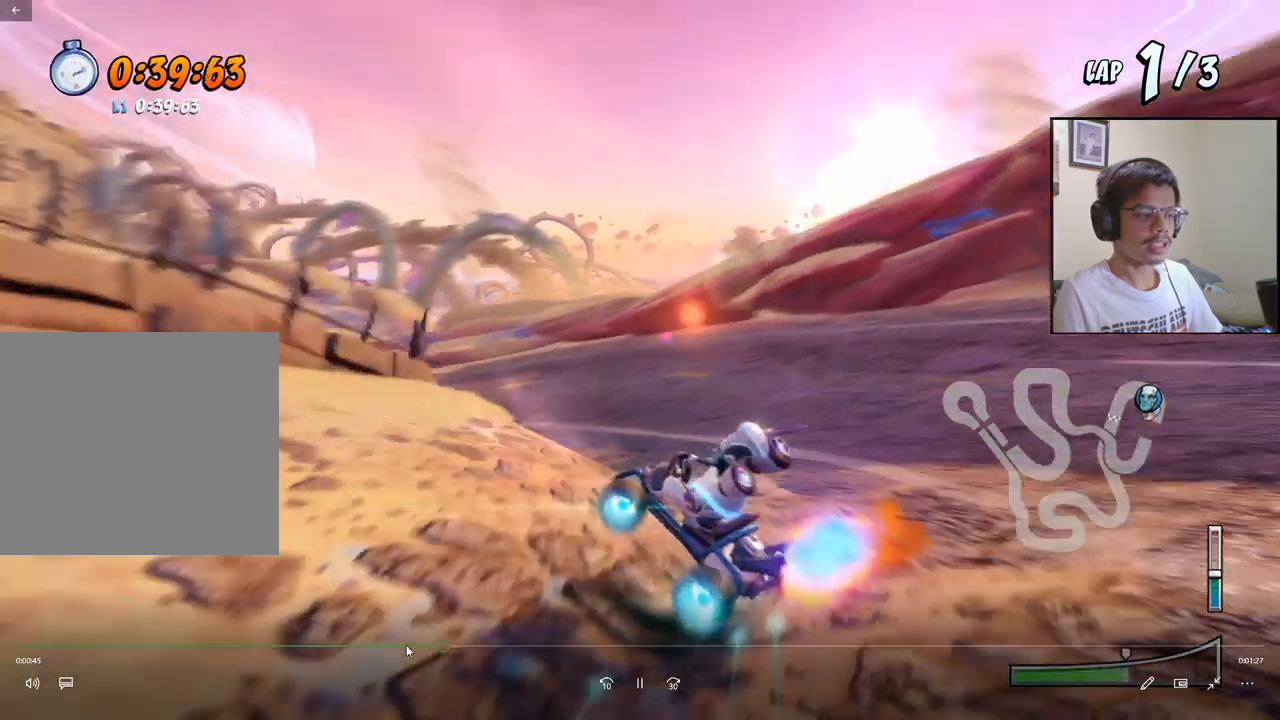
{"buttons": ["CROSS", "R2", "DPAD_DOWN", "DPAD_LEFT"], "left_stick": "center", "events": [[183, "L1", "down"], [233, "R2", "up"], [283, "DPAD_DOWN", "down"], [300, "SQUARE", "down"], [317, "CROSS", "up"], [317, "R2", "down"], [383, "L1", "up"], [500, "CROSS", "down"], [500, "SQUARE", "up"]]}
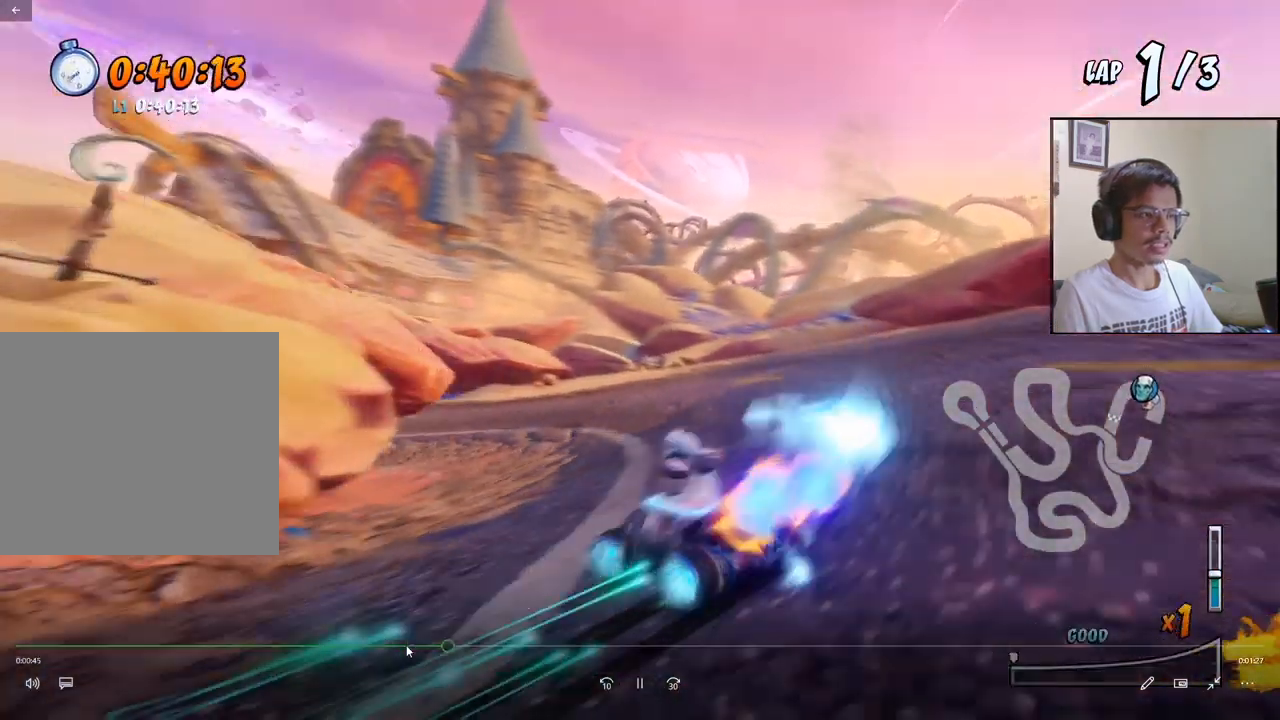
{"buttons": ["CROSS", "R2", "DPAD_LEFT"], "left_stick": "center", "events": [[33, "DPAD_DOWN", "up"]]}
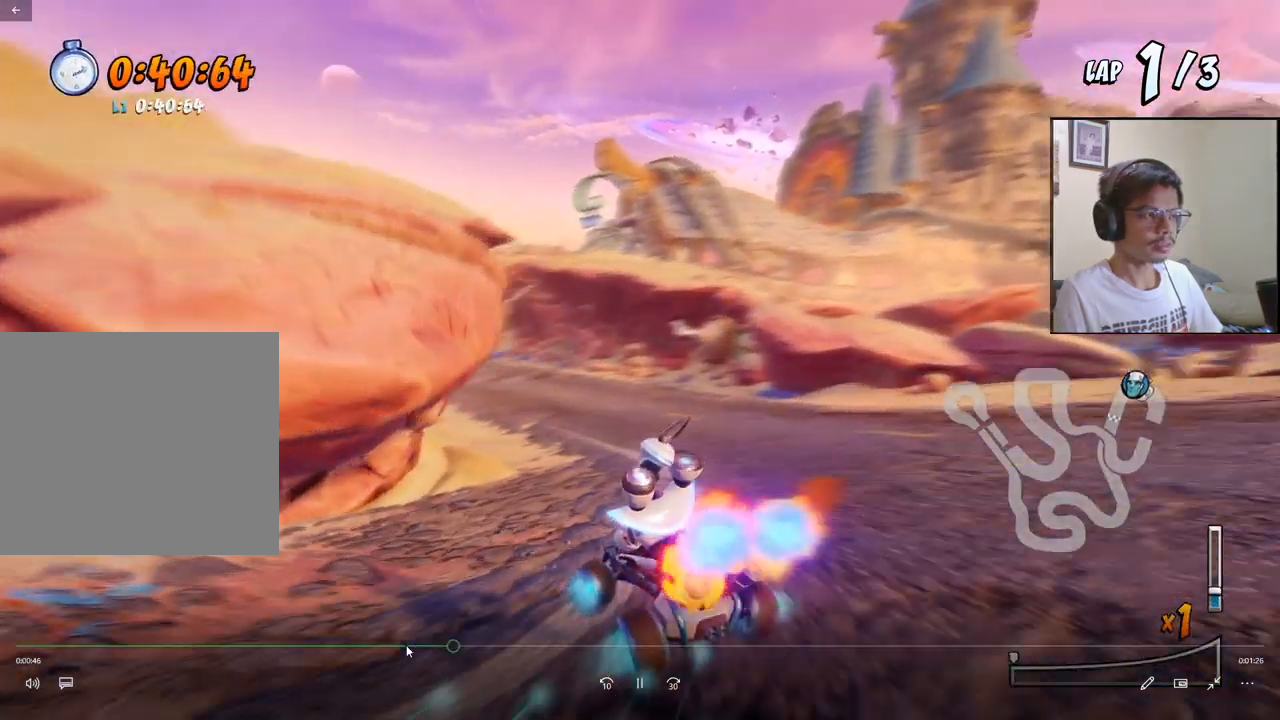
{"buttons": ["CROSS", "R2", "DPAD_RIGHT"], "left_stick": "center", "events": [[167, "DPAD_LEFT", "up"], [183, "DPAD_DOWN", "down"], [200, "DPAD_DOWN", "up"], [200, "DPAD_RIGHT", "down"]]}
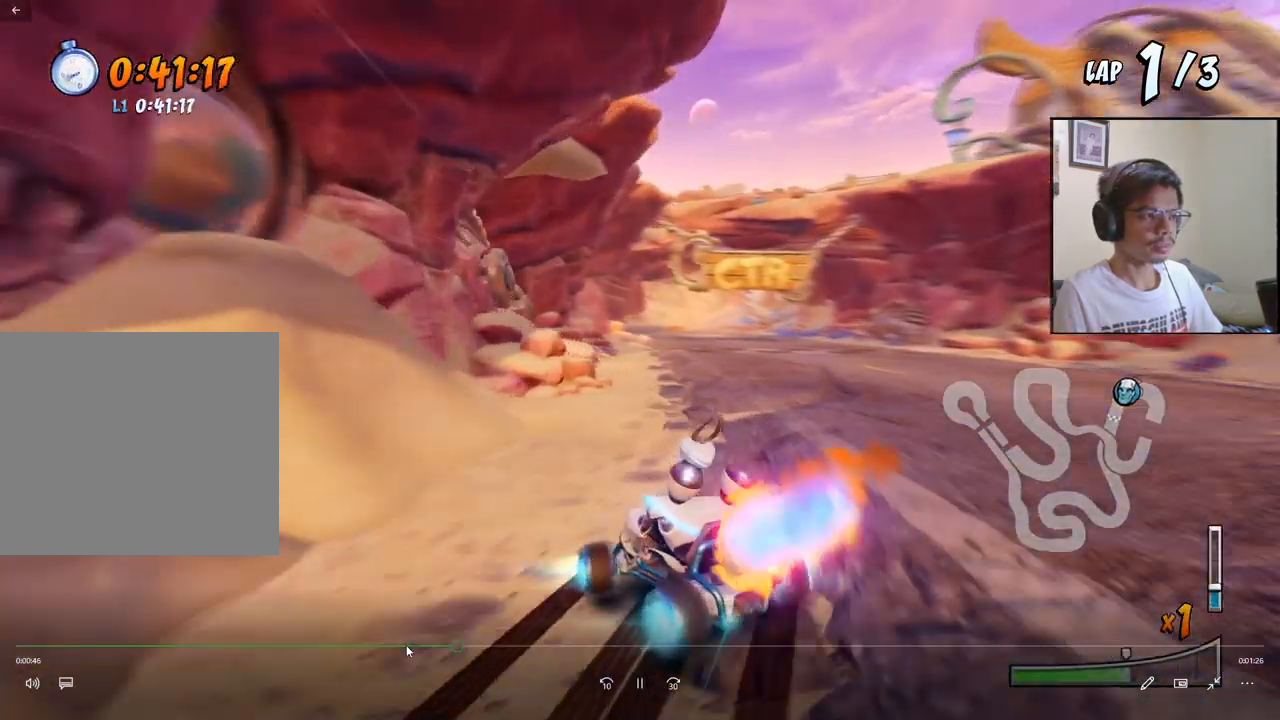
{"buttons": ["CROSS", "R2", "DPAD_RIGHT"], "left_stick": "center", "events": [[250, "L1", "down"], [483, "L1", "up"]]}
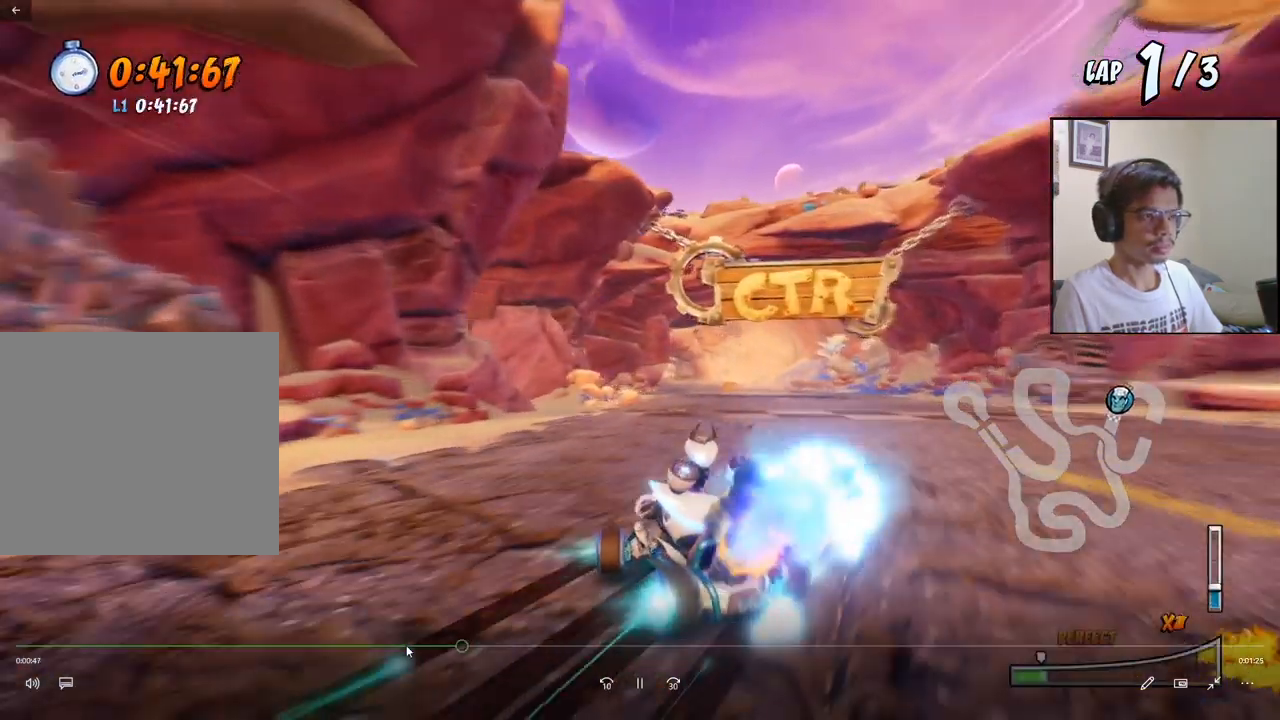
{"buttons": ["CROSS", "R2", "DPAD_RIGHT"], "left_stick": "center", "events": []}
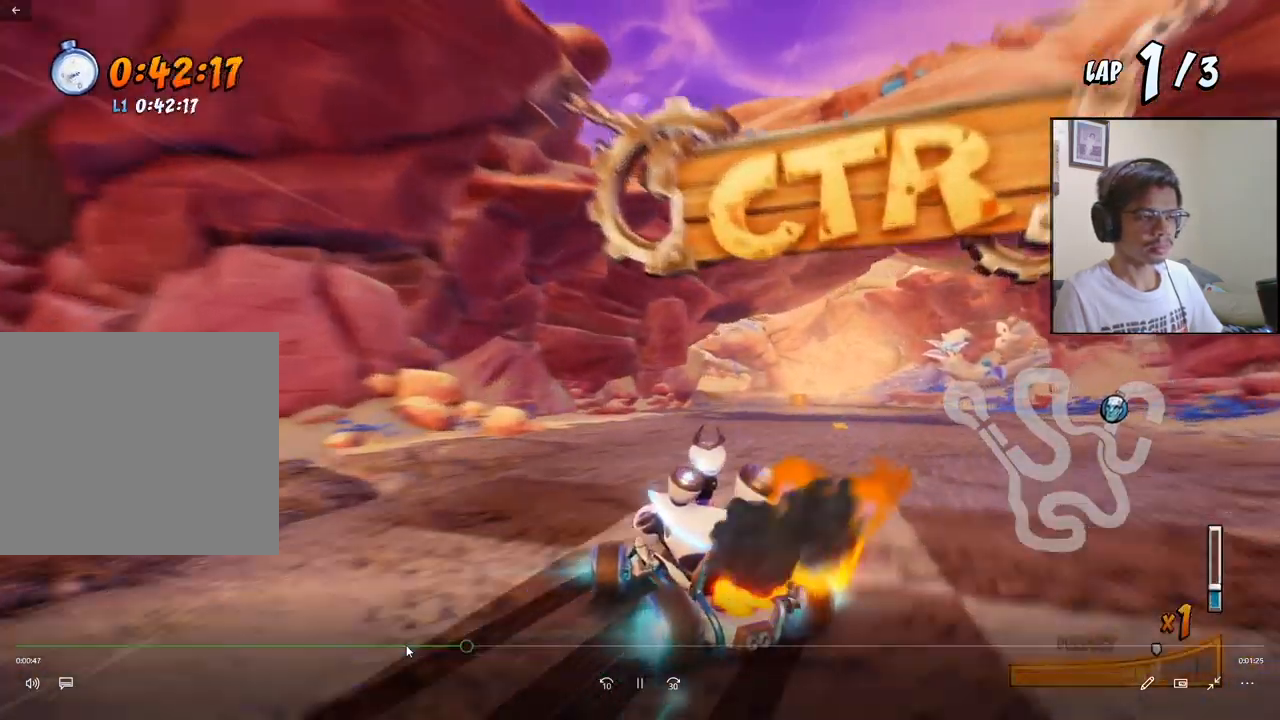
{"buttons": ["CROSS", "R2", "DPAD_UP"], "left_stick": "center", "events": [[50, "DPAD_UP", "down"], [100, "DPAD_RIGHT", "up"]]}
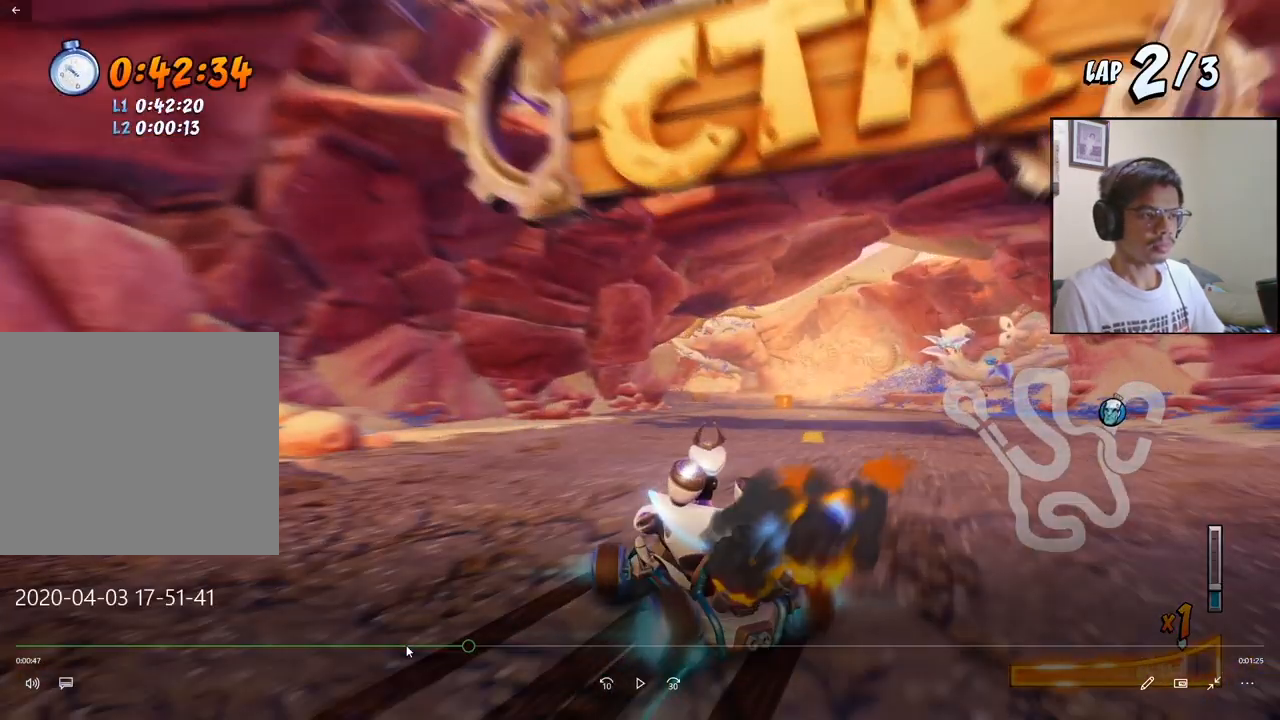
{"buttons": ["CROSS", "R2", "DPAD_UP"], "left_stick": "center", "events": []}
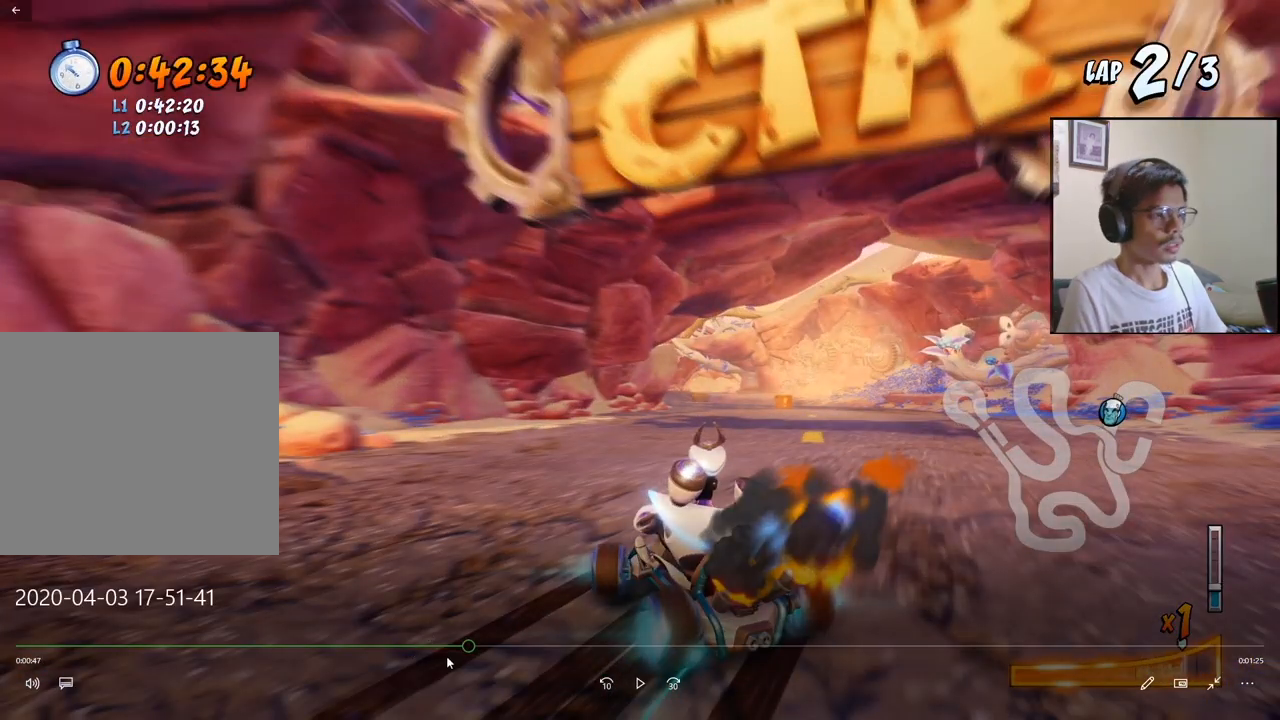
{"buttons": ["CROSS", "R2", "DPAD_UP"], "left_stick": "center", "events": []}
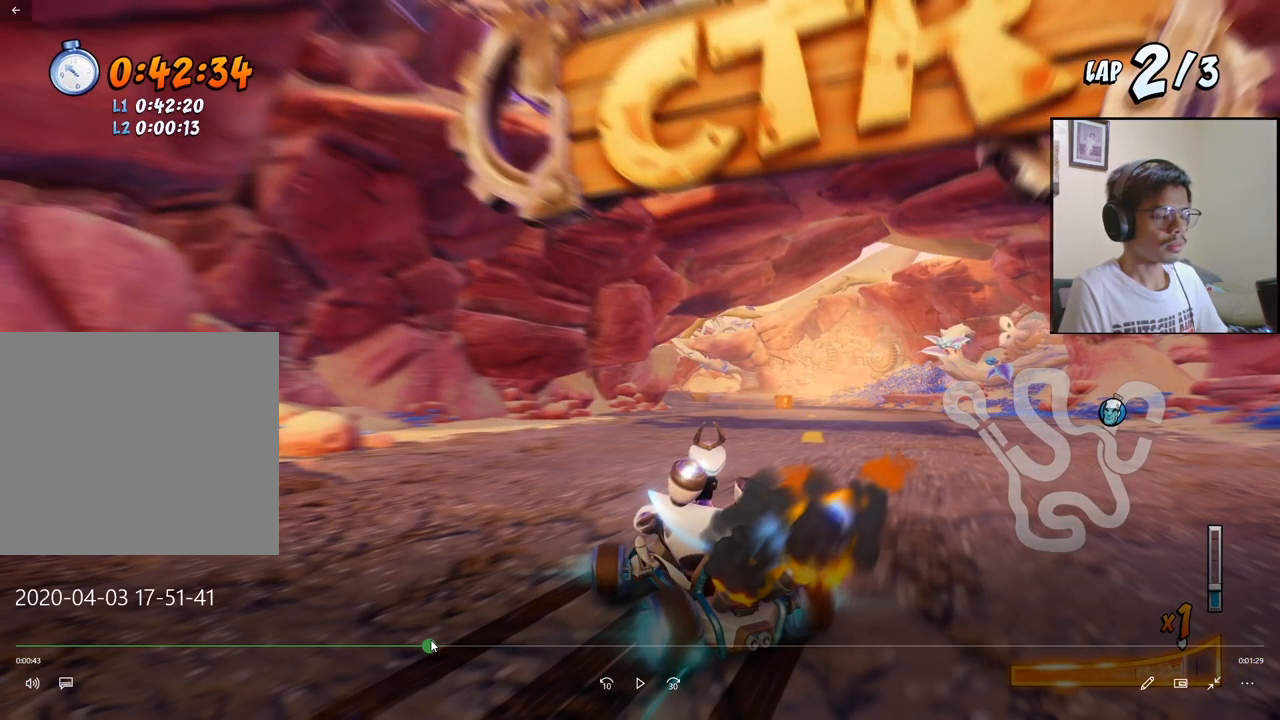
{"buttons": ["CROSS", "R2", "DPAD_RIGHT"], "left_stick": "center", "events": [[300, "DPAD_RIGHT", "down"], [300, "DPAD_UP", "up"]]}
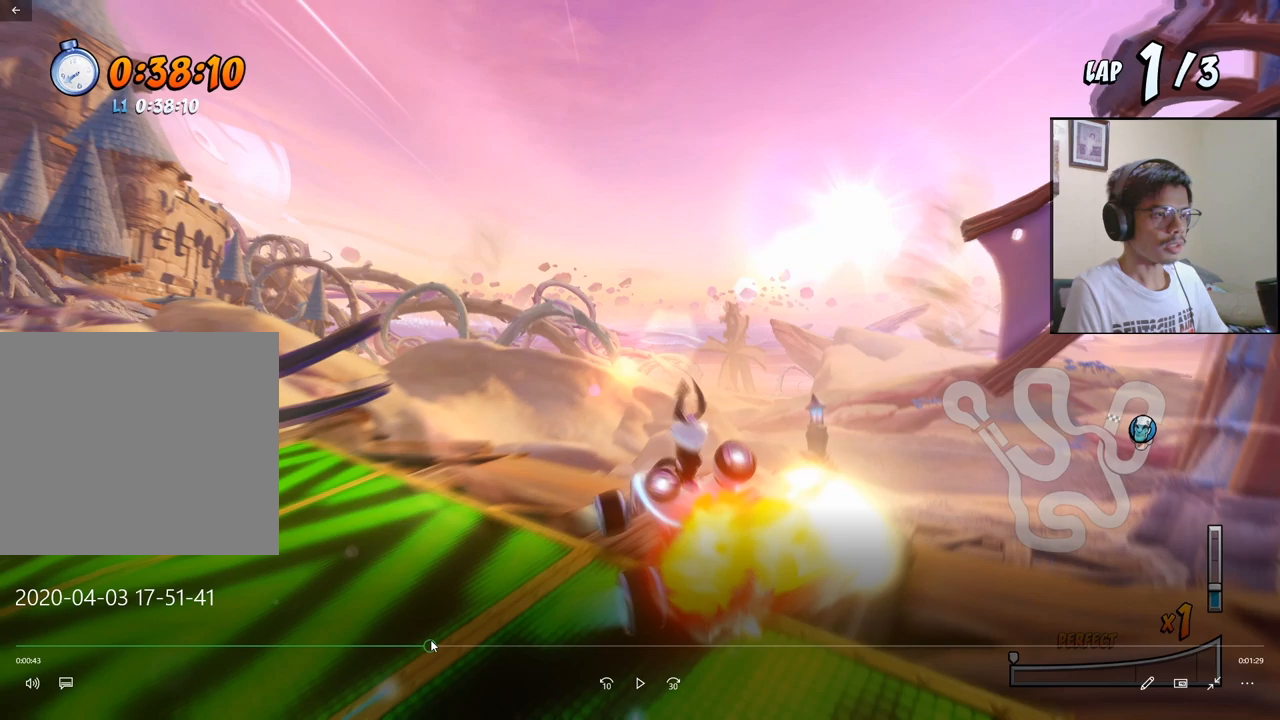
{"buttons": ["CROSS", "R2", "DPAD_RIGHT"], "left_stick": "center", "events": []}
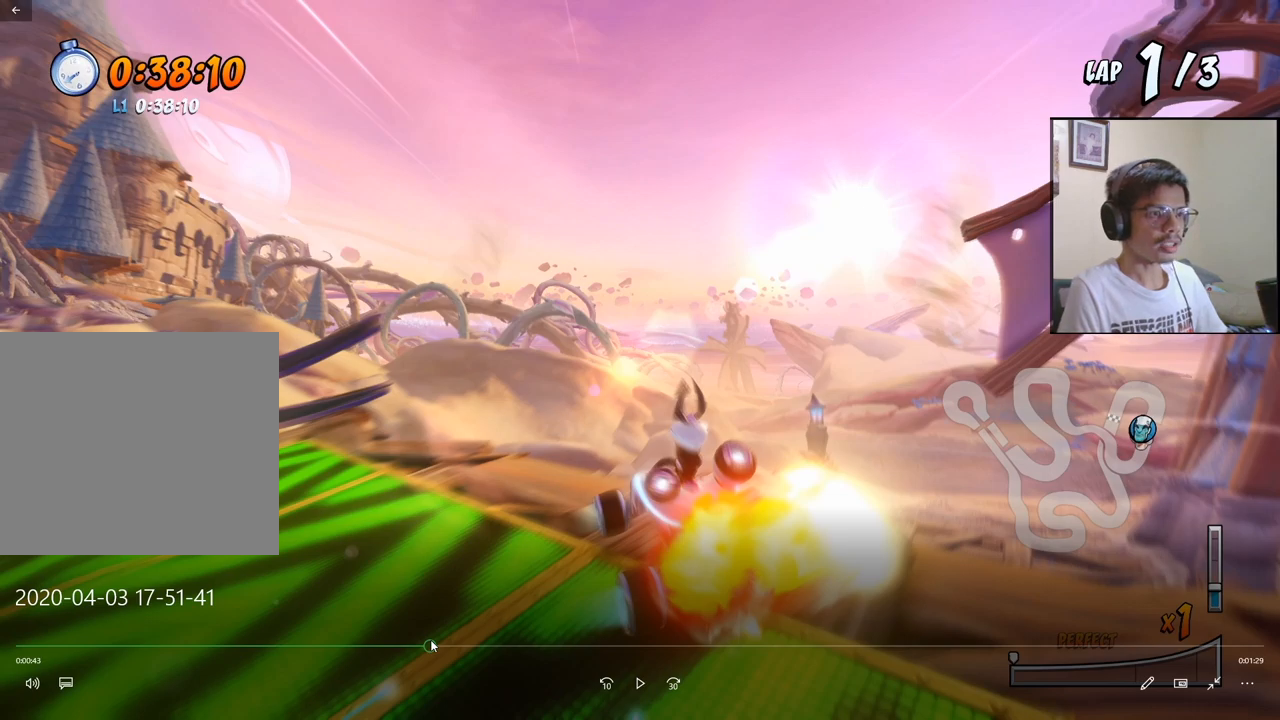
{"buttons": ["CROSS", "R2", "DPAD_RIGHT"], "left_stick": "center", "events": []}
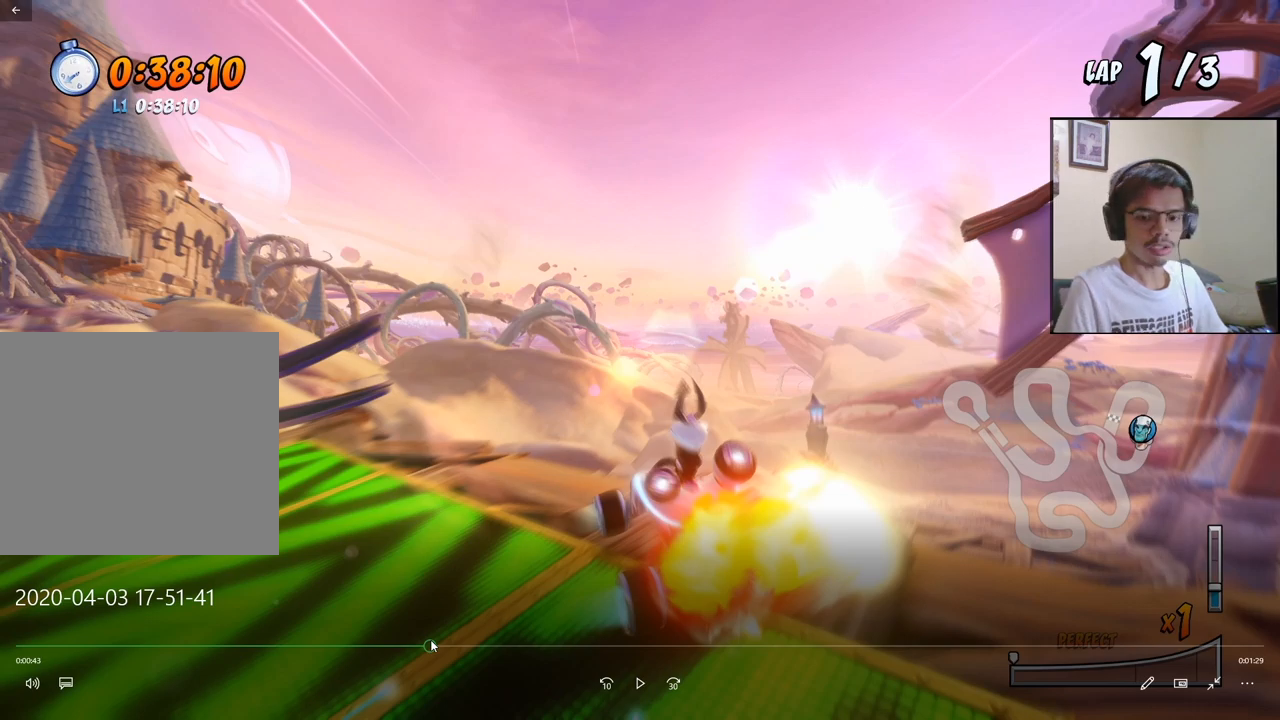
{"buttons": ["CROSS", "R2", "DPAD_RIGHT"], "left_stick": "center", "events": []}
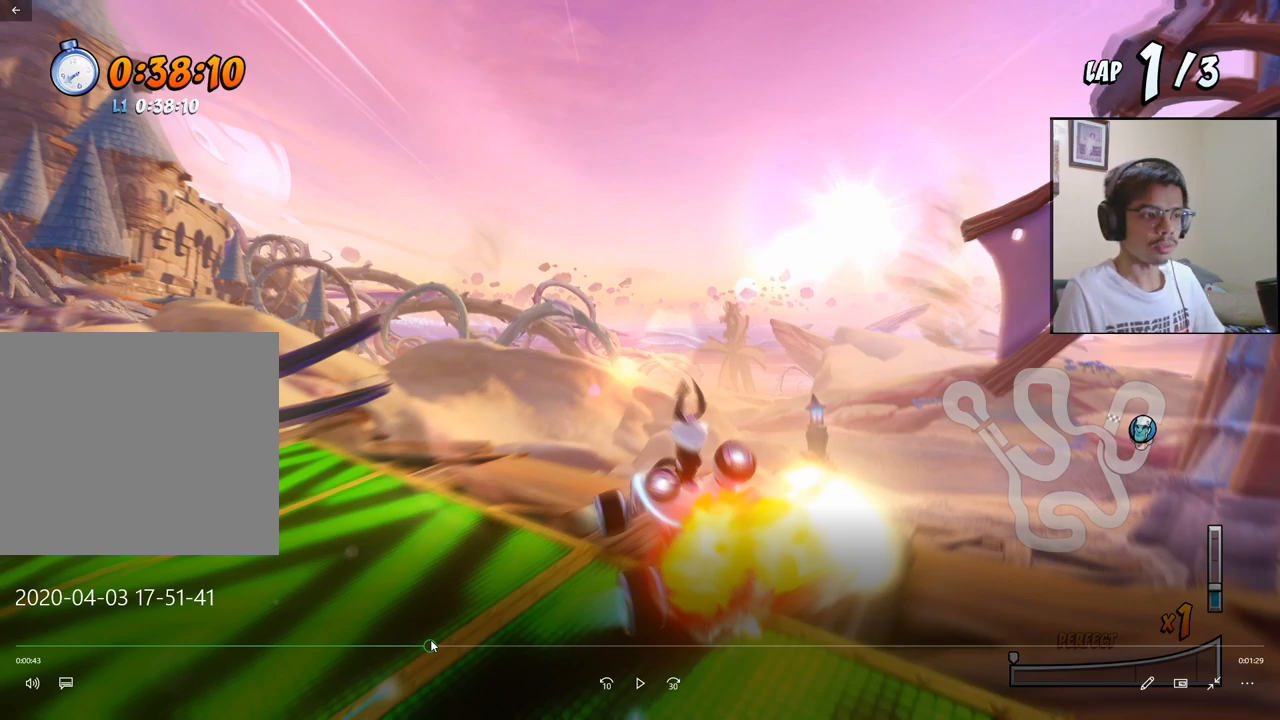
{"buttons": ["CROSS", "R2", "DPAD_RIGHT"], "left_stick": "center", "events": []}
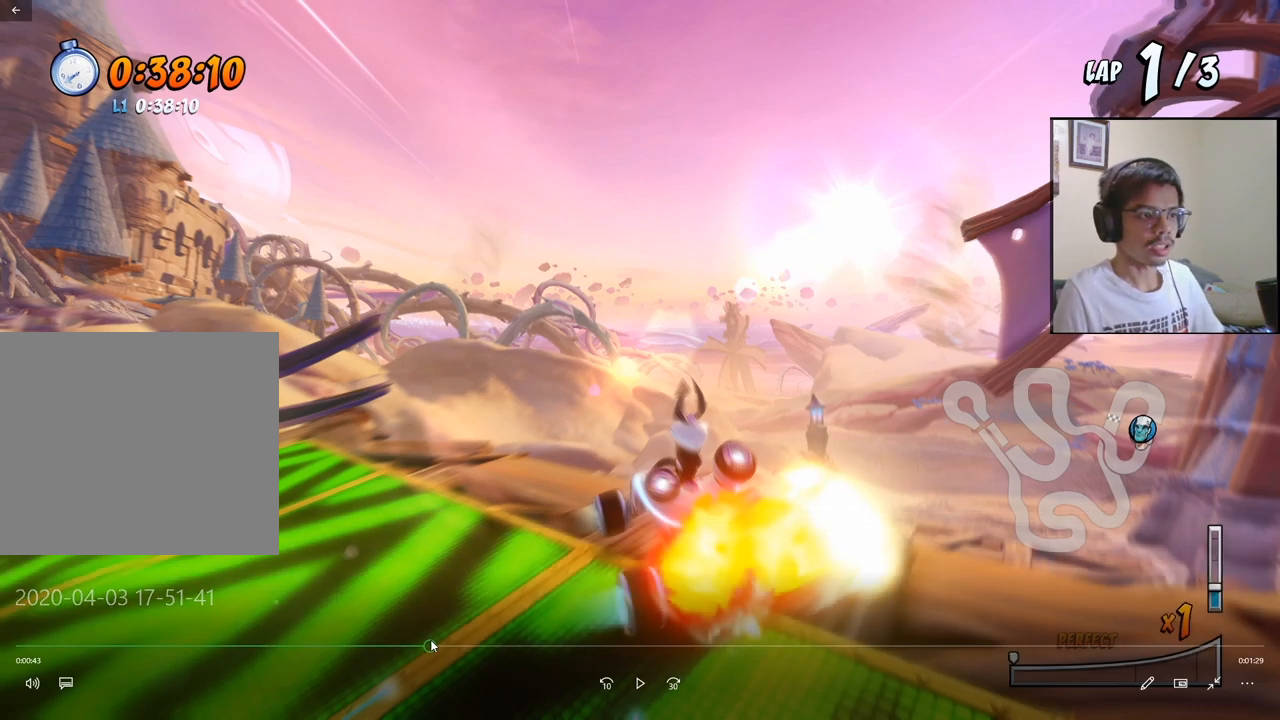
{"buttons": ["CROSS", "R2"], "left_stick": "center", "events": [[133, "DPAD_RIGHT", "up"], [383, "DPAD_RIGHT", "down"], [500, "DPAD_RIGHT", "up"]]}
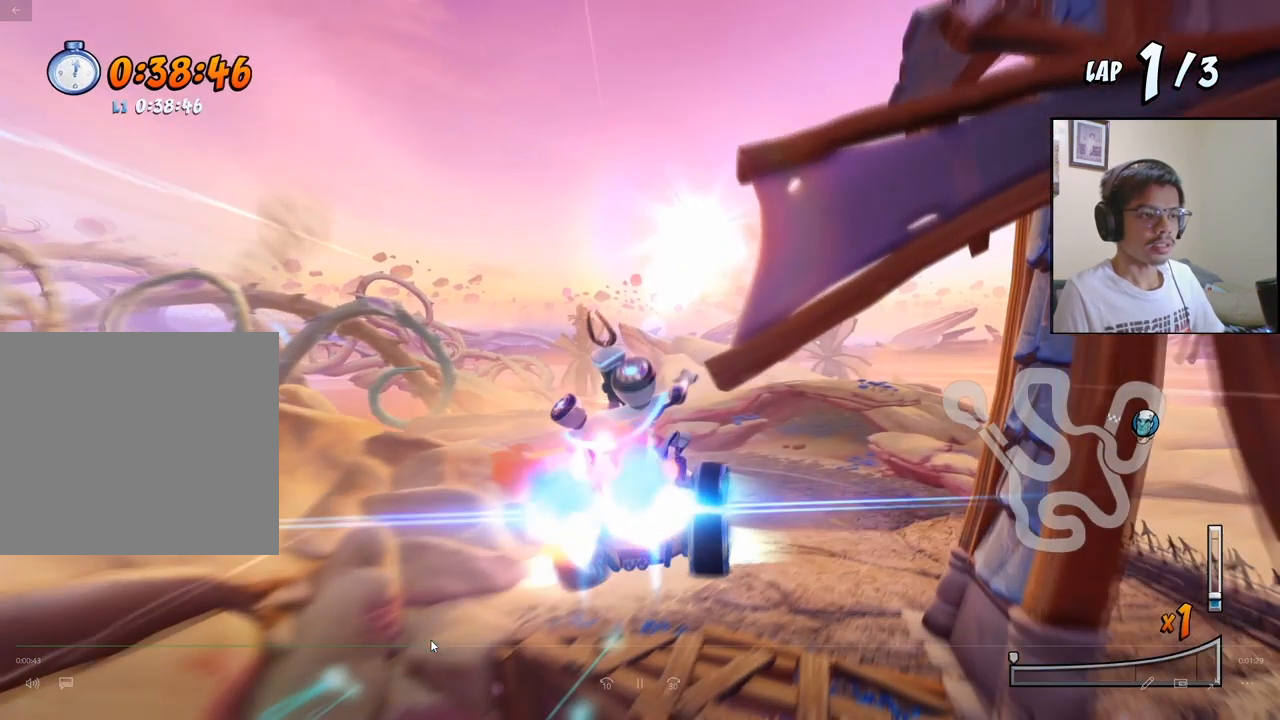
{"buttons": ["CROSS", "R2"], "left_stick": "center", "events": []}
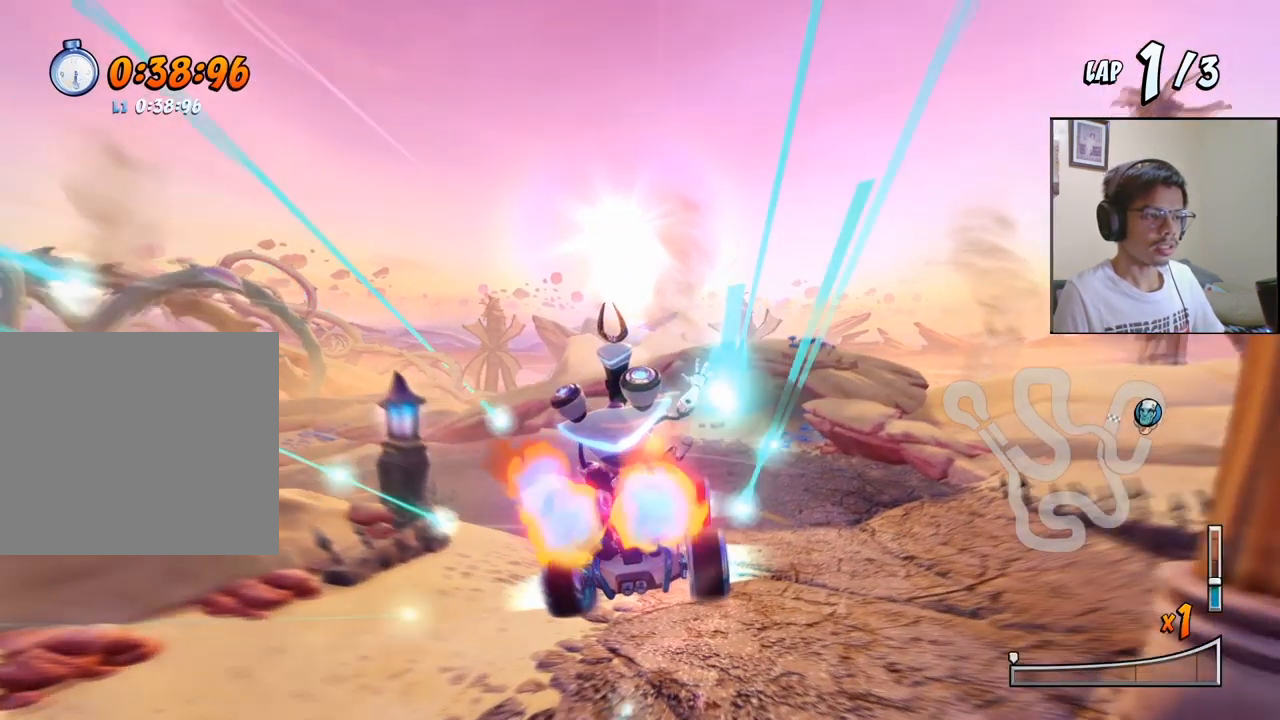
{"buttons": ["CROSS", "R2", "DPAD_LEFT"], "left_stick": "center", "events": [[33, "DPAD_LEFT", "down"]]}
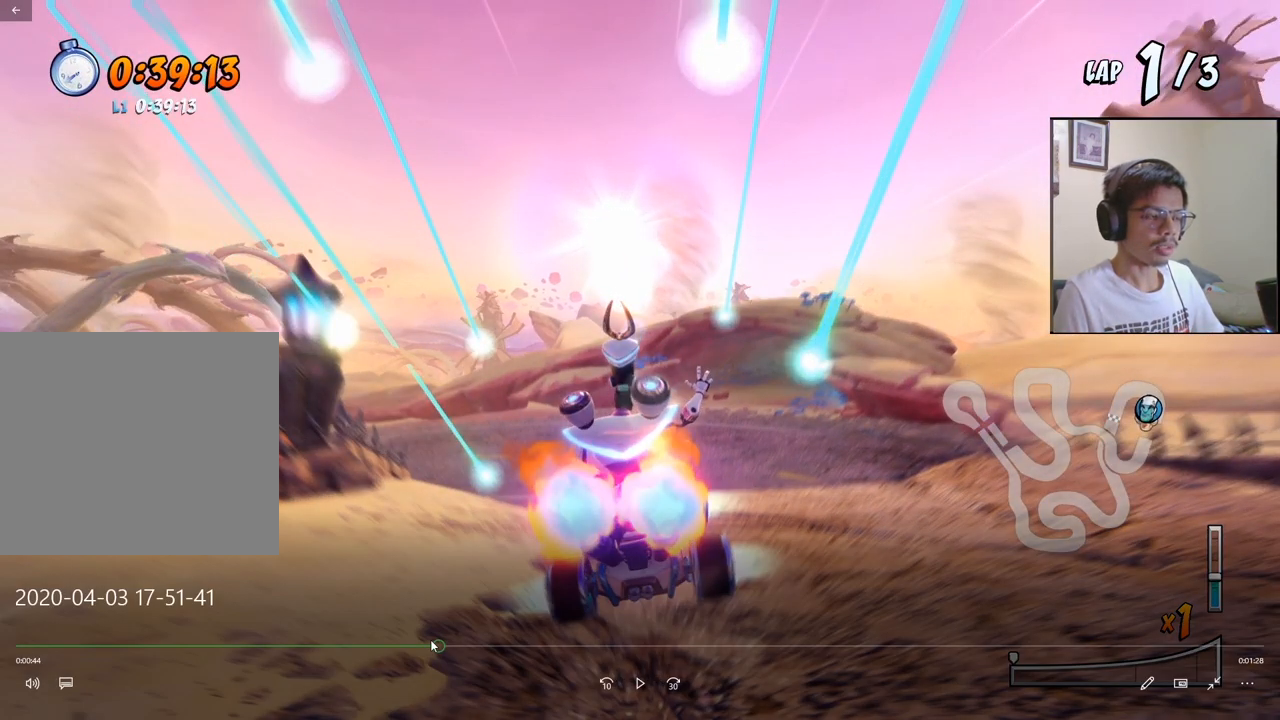
{"buttons": ["CROSS", "R2", "DPAD_LEFT"], "left_stick": "center", "events": []}
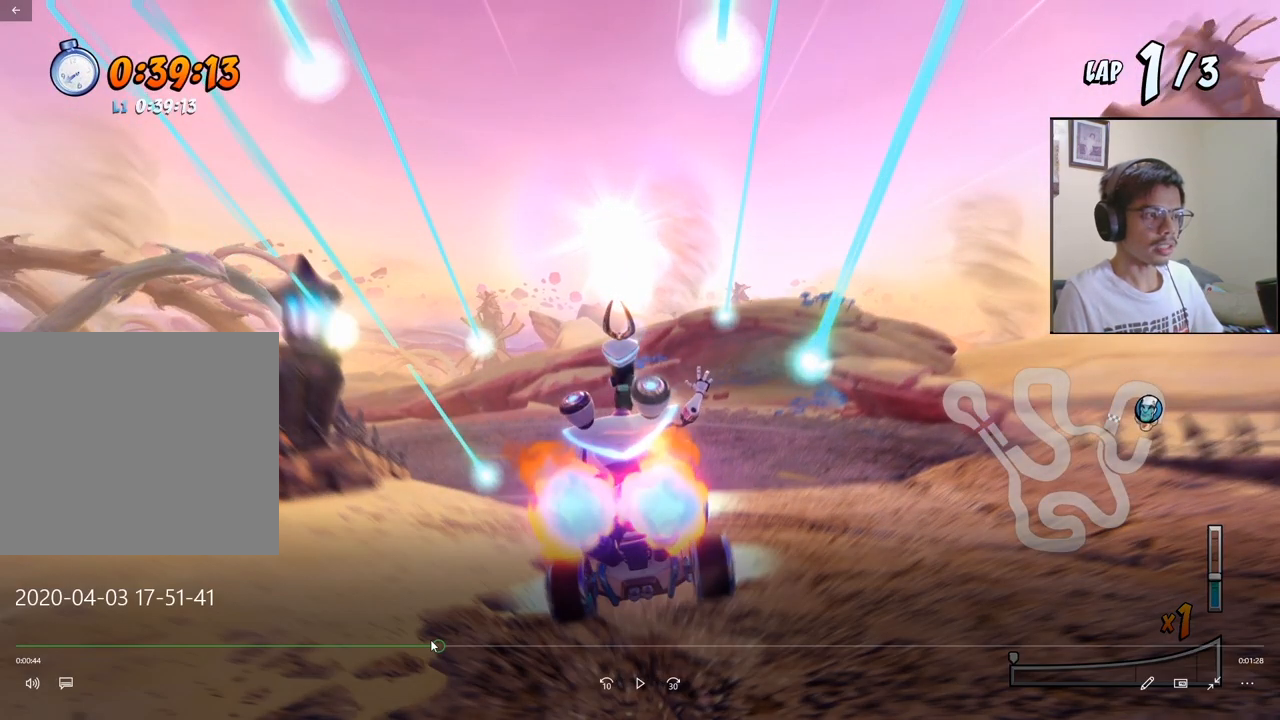
{"buttons": ["CROSS", "R2", "DPAD_LEFT"], "left_stick": "center", "events": []}
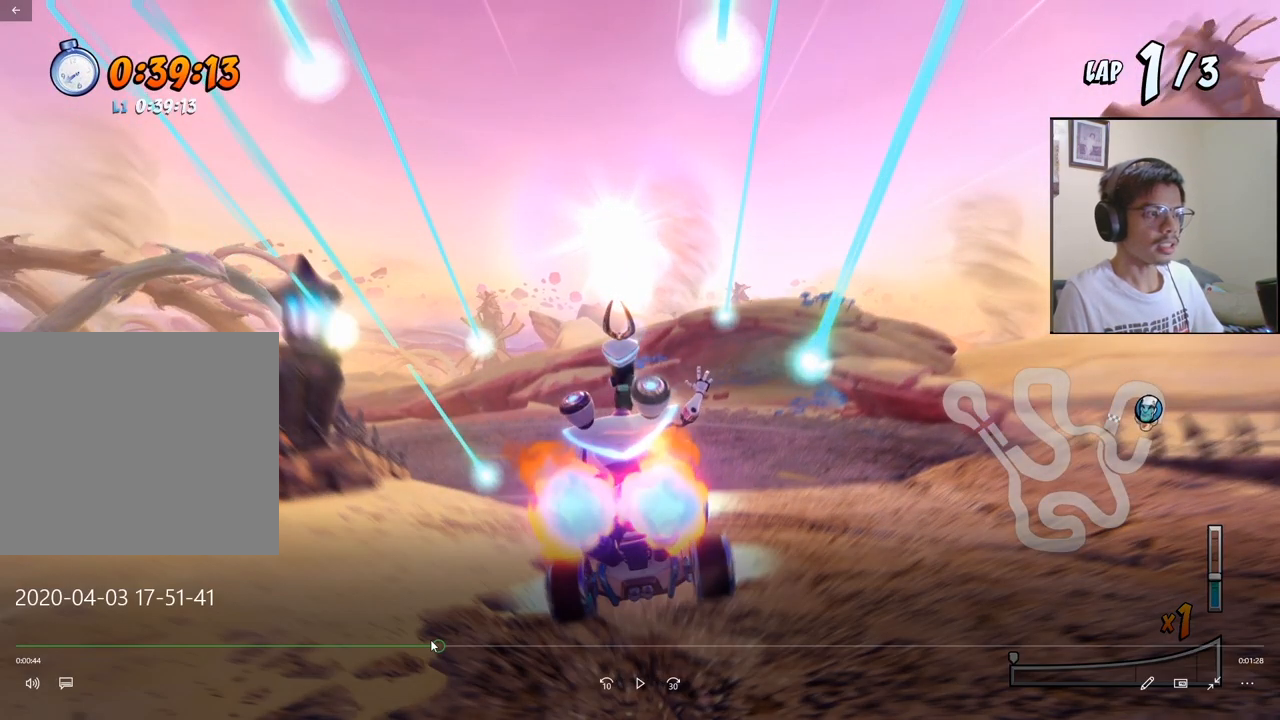
{"buttons": ["CROSS", "R2", "DPAD_LEFT"], "left_stick": "center", "events": []}